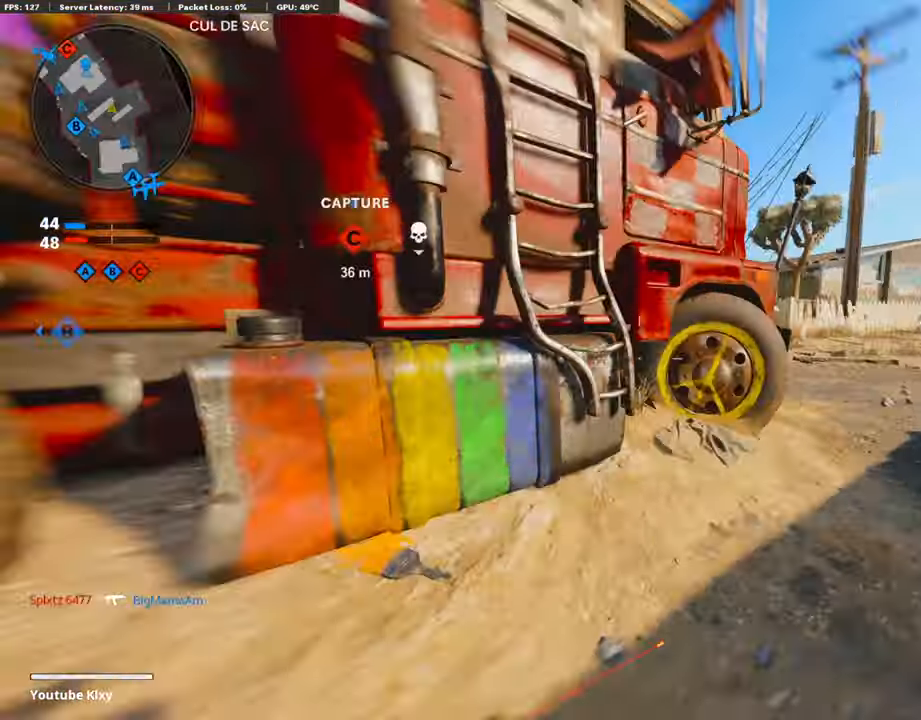
Gameplay with a controller (PlayStation layout); each line is a JSON object with the inputs held at the frame after it. "events" lists button and stick changes between this image and that frame as [ms after this image, input, new state], when the widget could be followed in between.
{"buttons": [], "left_stick": "up-right", "right_stick": "center", "events": [[101, "R3", "up"], [151, "right_stick", "center"]]}
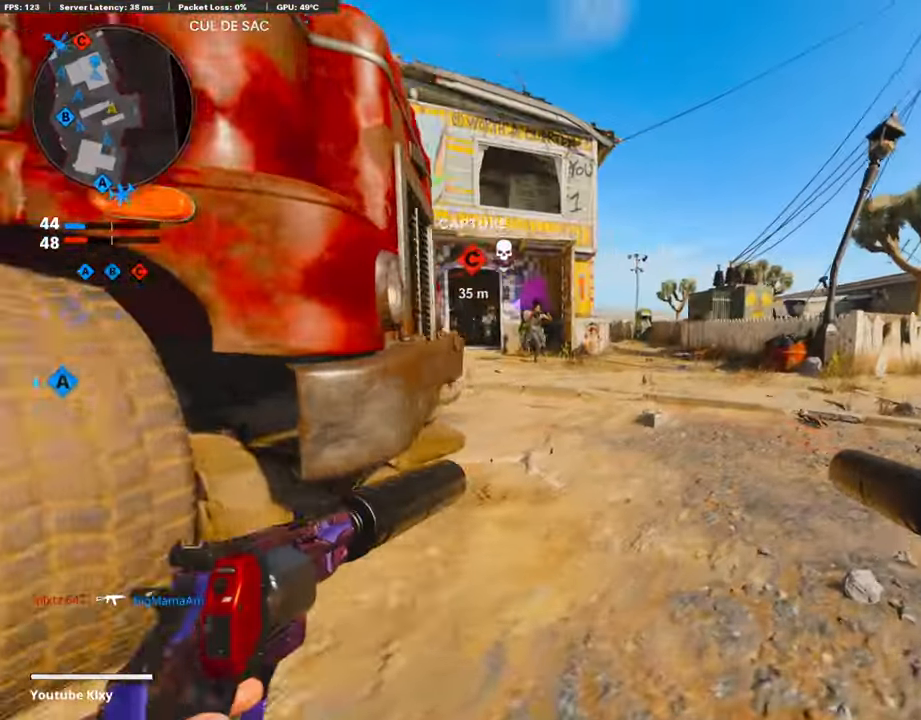
{"buttons": [], "left_stick": "down-left", "right_stick": "up-left", "events": [[51, "left_stick", "up"], [84, "L3", "down"], [185, "L3", "up"], [303, "left_stick", "center"], [370, "left_stick", "down-left"], [454, "right_stick", "up-left"]]}
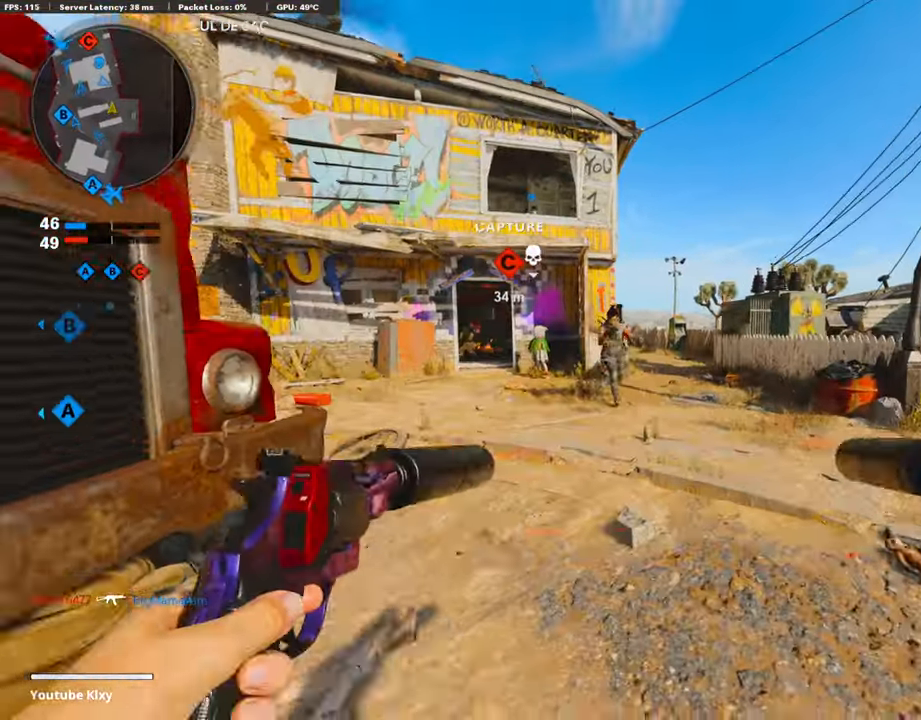
{"buttons": [], "left_stick": "down", "right_stick": "center", "events": [[51, "R1", "down"], [68, "right_stick", "center"], [84, "L1", "down"], [202, "R1", "up"], [236, "L1", "up"], [236, "right_stick", "left"], [286, "right_stick", "center"], [303, "L1", "down"], [303, "R1", "down"], [337, "right_stick", "up"], [421, "L1", "up"], [421, "left_stick", "down"], [421, "right_stick", "center"], [454, "R1", "up"]]}
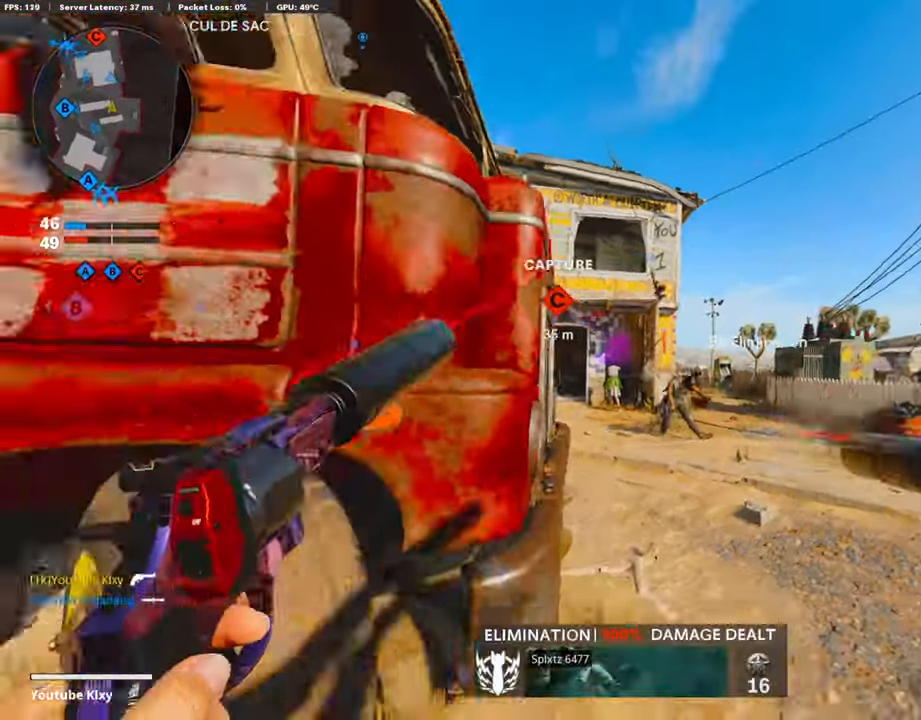
{"buttons": ["CROSS"], "left_stick": "up", "right_stick": "center", "events": [[16, "left_stick", "down-left"], [33, "right_stick", "left"], [151, "left_stick", "up-left"], [184, "L3", "down"], [268, "left_stick", "up"], [302, "L3", "up"], [336, "right_stick", "center"], [386, "CROSS", "down"], [386, "SQUARE", "down"], [470, "SQUARE", "up"]]}
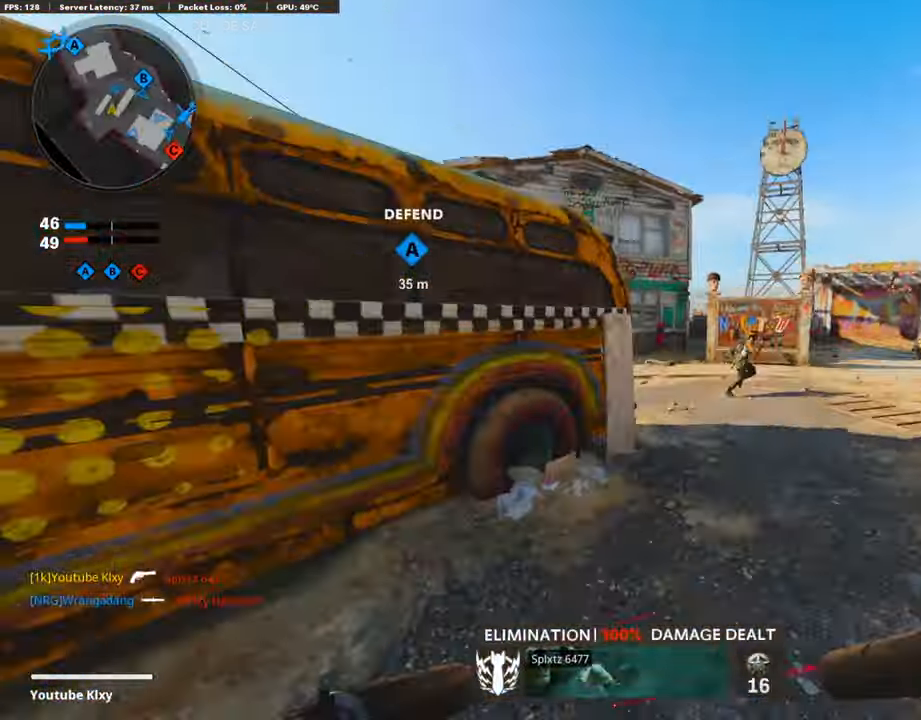
{"buttons": ["R3"], "left_stick": "up", "right_stick": "center", "events": [[34, "CROSS", "up"], [50, "left_stick", "up-right"], [151, "right_stick", "right"], [218, "R3", "down"], [252, "right_stick", "center"], [471, "left_stick", "up"]]}
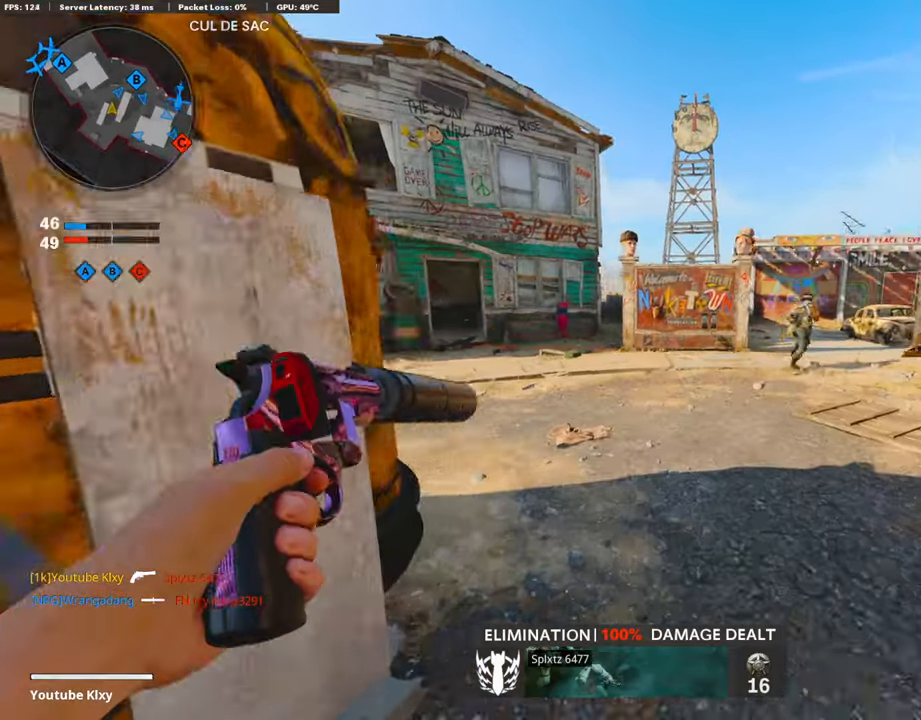
{"buttons": [], "left_stick": "up", "right_stick": "center", "events": [[118, "R3", "up"], [118, "right_stick", "left"], [252, "R3", "down"], [286, "L3", "down"], [319, "right_stick", "center"], [370, "R3", "up"], [403, "L3", "up"]]}
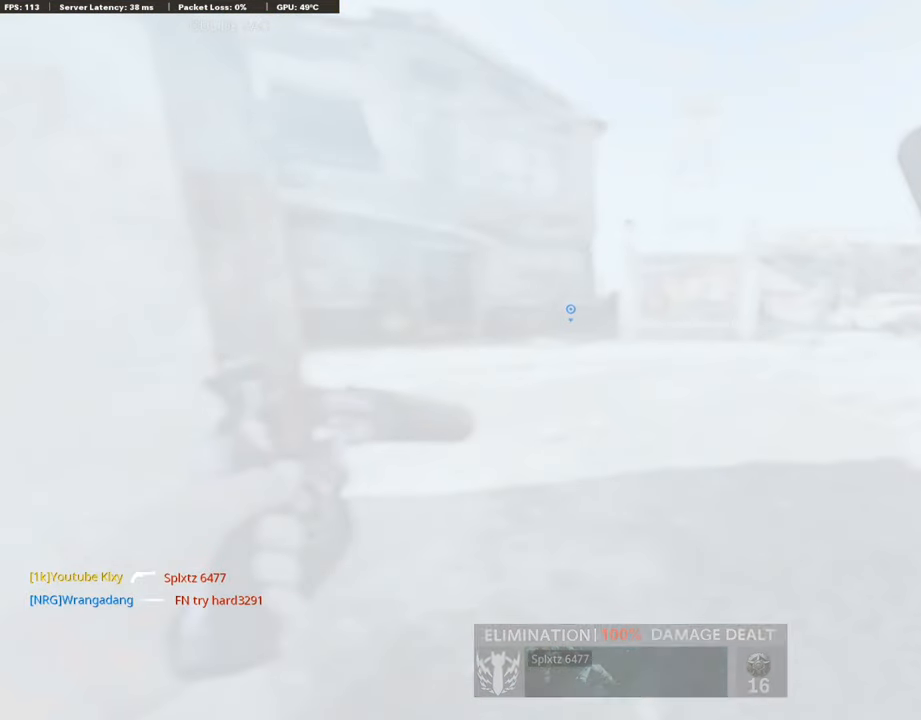
{"buttons": [], "left_stick": "up", "right_stick": "center", "events": [[303, "L3", "down"], [437, "L3", "up"]]}
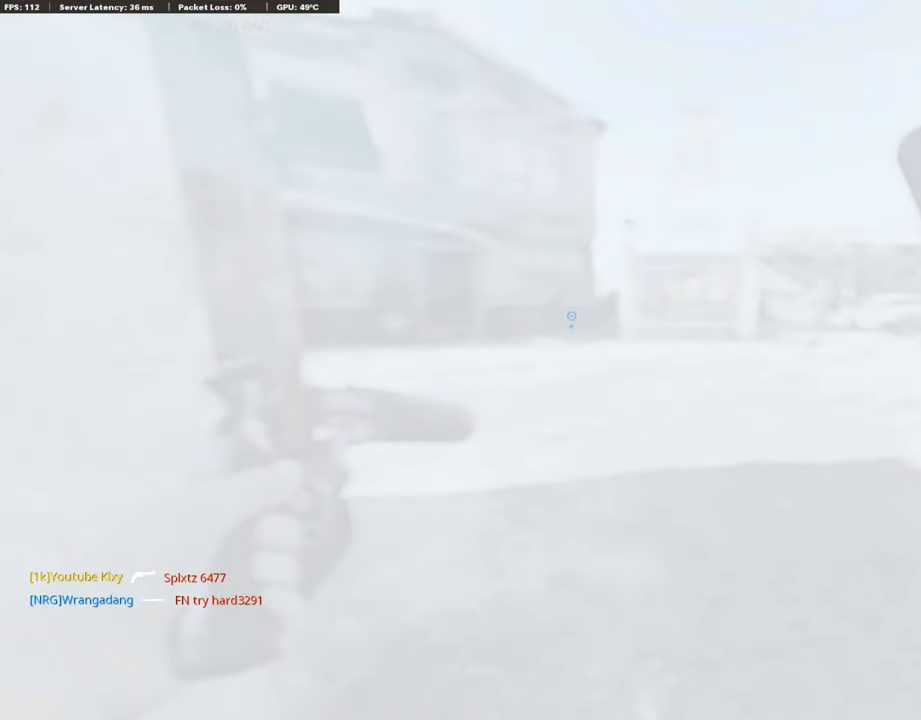
{"buttons": [], "left_stick": "up", "right_stick": "center", "events": []}
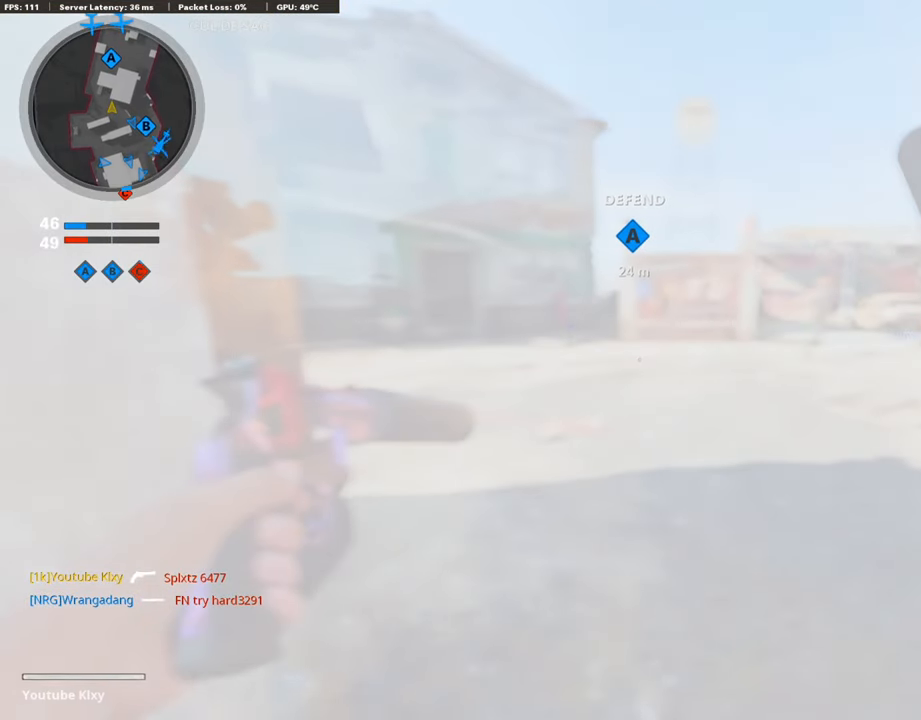
{"buttons": [], "left_stick": "up", "right_stick": "center", "events": [[252, "L2", "down"], [454, "L2", "up"]]}
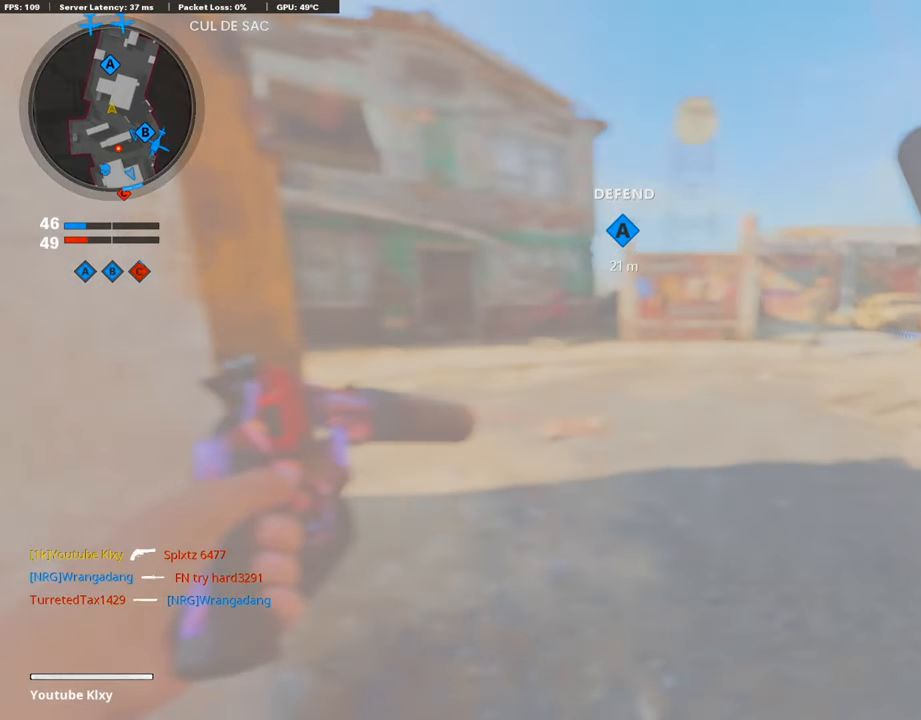
{"buttons": [], "left_stick": "center", "right_stick": "center", "events": [[101, "left_stick", "left"], [269, "left_stick", "center"]]}
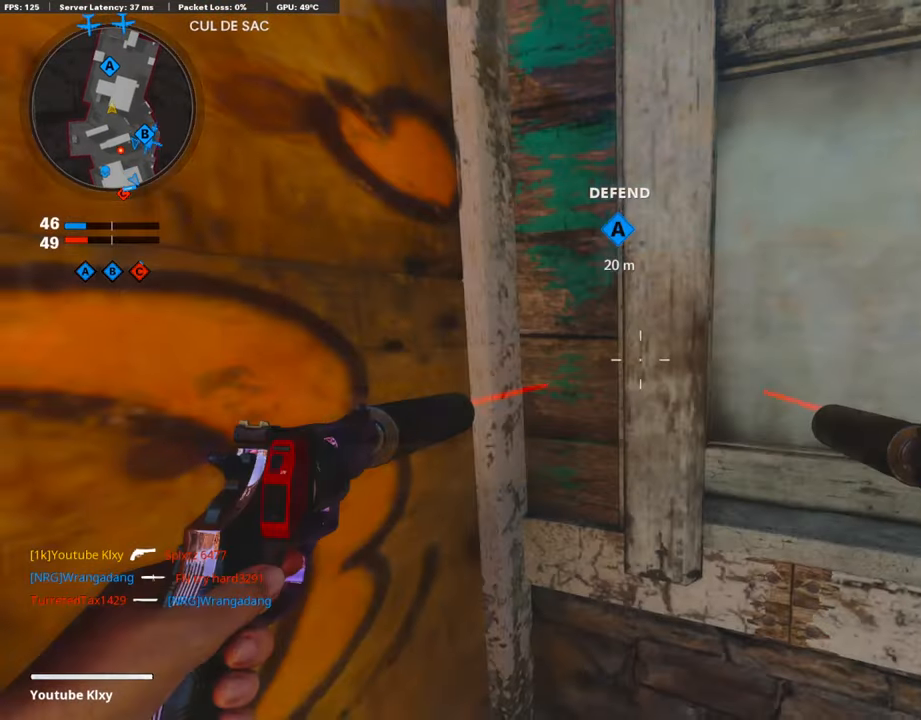
{"buttons": ["L3"], "left_stick": "up-right", "right_stick": "left", "events": [[17, "left_stick", "down-right"], [34, "right_stick", "right"], [286, "right_stick", "center"], [303, "left_stick", "up-right"], [336, "right_stick", "left"], [404, "L3", "down"]]}
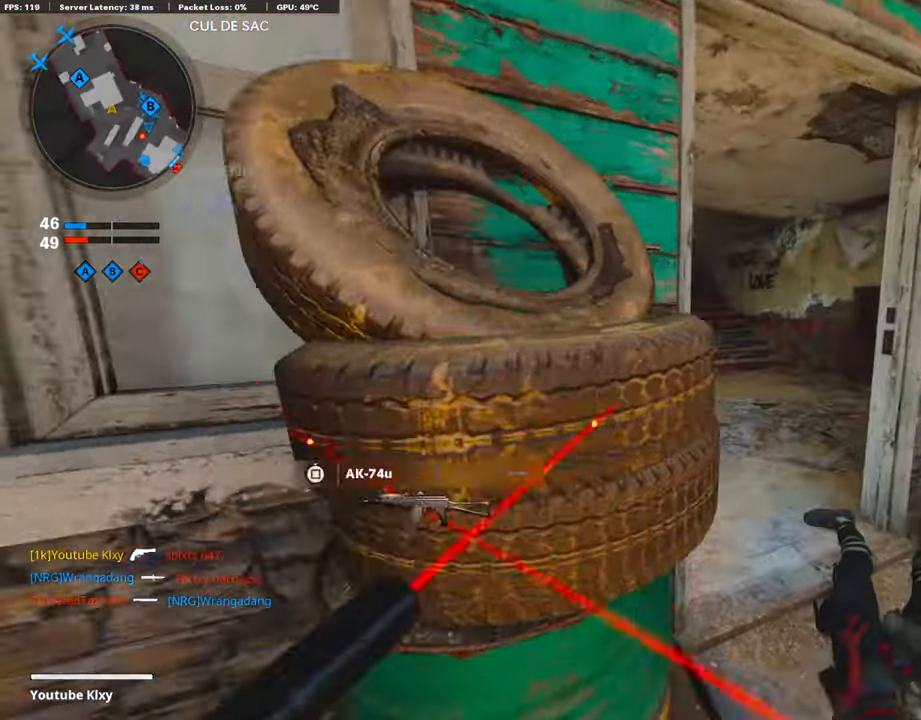
{"buttons": [], "left_stick": "up", "right_stick": "center", "events": [[17, "L3", "up"], [17, "right_stick", "center"], [118, "right_stick", "left"], [202, "left_stick", "up"], [320, "right_stick", "center"]]}
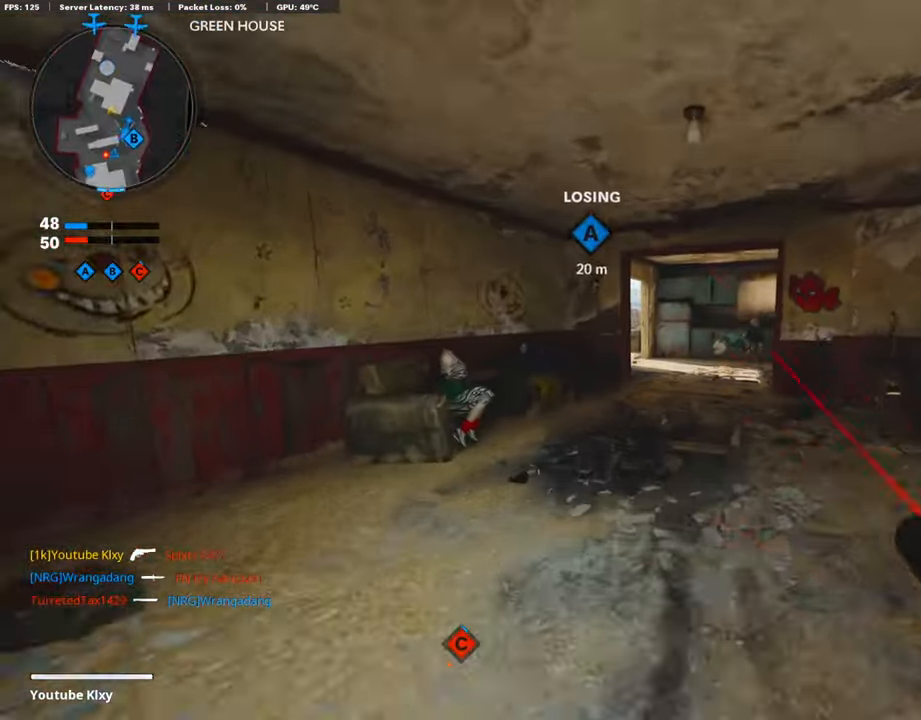
{"buttons": [], "left_stick": "up", "right_stick": "center", "events": []}
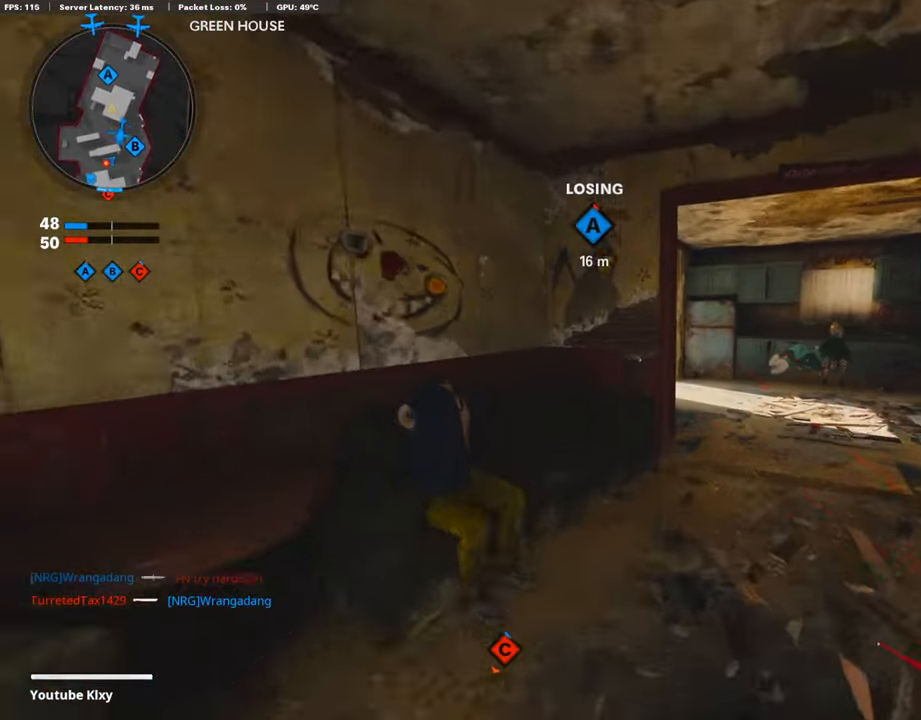
{"buttons": [], "left_stick": "up", "right_stick": "left", "events": [[454, "right_stick", "left"]]}
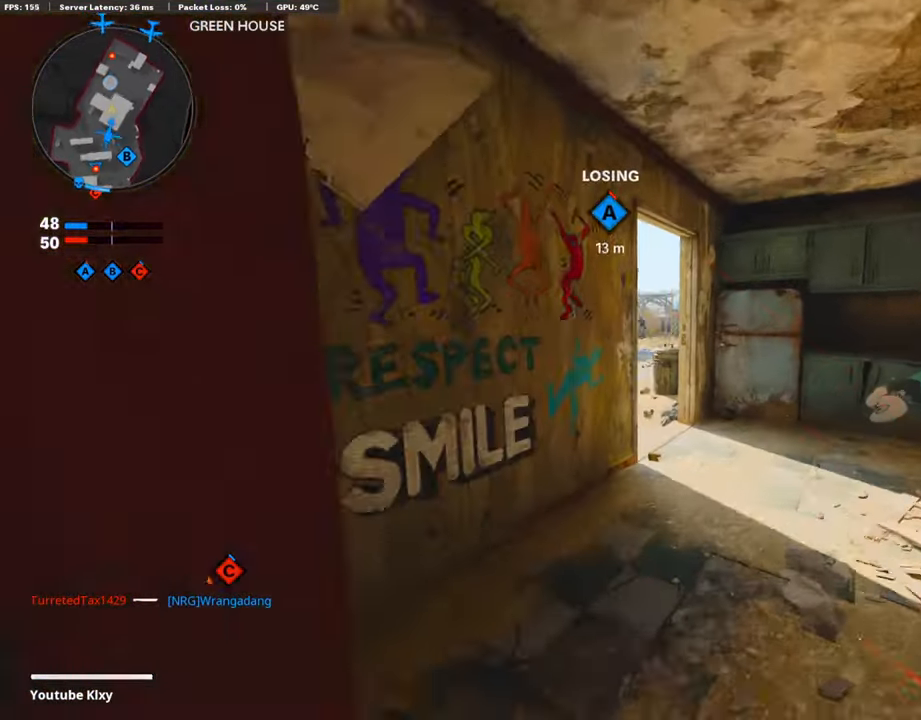
{"buttons": [], "left_stick": "up-left", "right_stick": "center", "events": [[84, "R3", "down"], [84, "right_stick", "center"], [252, "R3", "up"], [319, "L3", "down"], [319, "R3", "down"], [319, "left_stick", "up-left"], [454, "R3", "up"], [488, "L3", "up"]]}
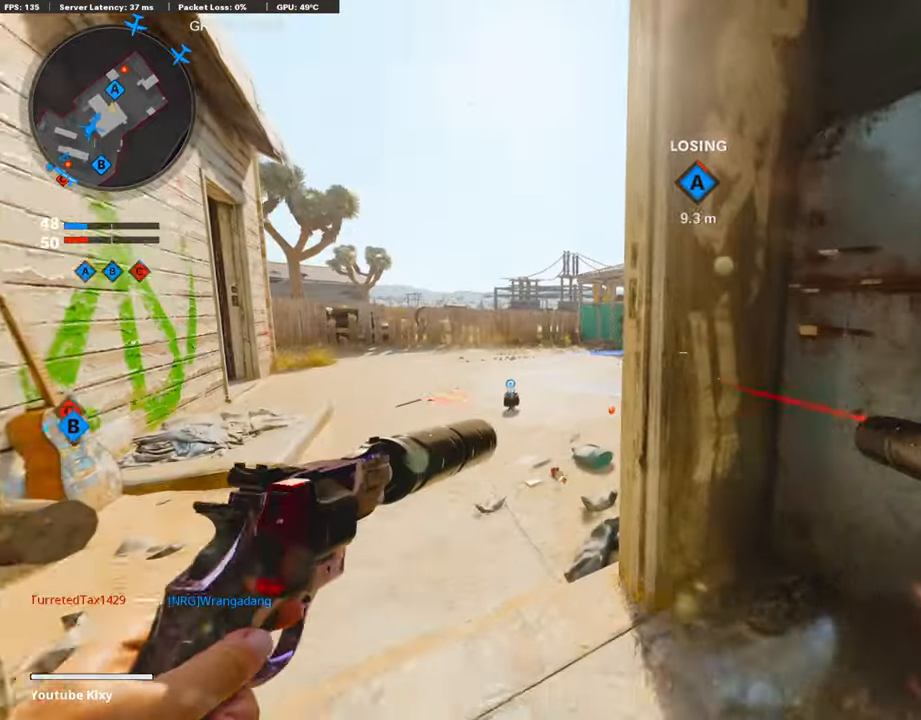
{"buttons": ["L1", "R1"], "left_stick": "down-right", "right_stick": "center", "events": [[185, "R1", "down"], [202, "L1", "down"], [252, "left_stick", "center"], [269, "R1", "up"], [336, "L1", "up"], [336, "left_stick", "down-right"], [370, "right_stick", "left"], [404, "R1", "down"], [420, "L1", "down"], [437, "right_stick", "center"]]}
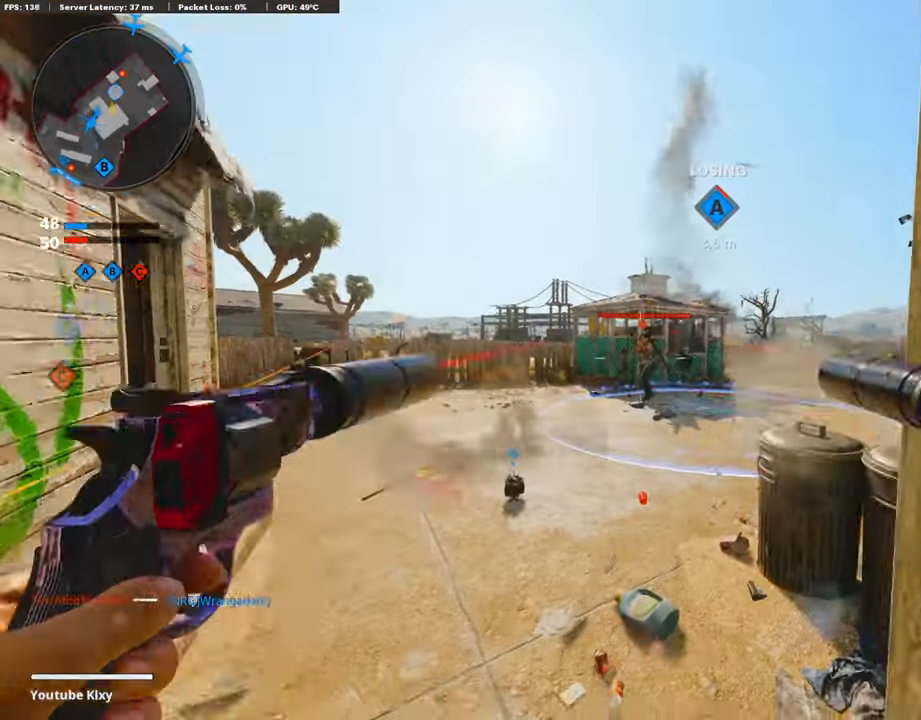
{"buttons": ["L1"], "left_stick": "down-left", "right_stick": "center", "events": [[50, "L1", "up"], [50, "R1", "up"], [50, "left_stick", "left"], [134, "L1", "down"], [134, "R1", "down"], [134, "R3", "down"], [218, "L1", "up"], [218, "left_stick", "up"], [235, "R3", "up"], [269, "R1", "up"], [285, "left_stick", "right"], [319, "L1", "down"], [319, "R1", "down"], [319, "R3", "down"], [420, "L1", "up"], [420, "R3", "up"], [470, "R1", "up"], [487, "left_stick", "down-left"], [504, "L1", "down"]]}
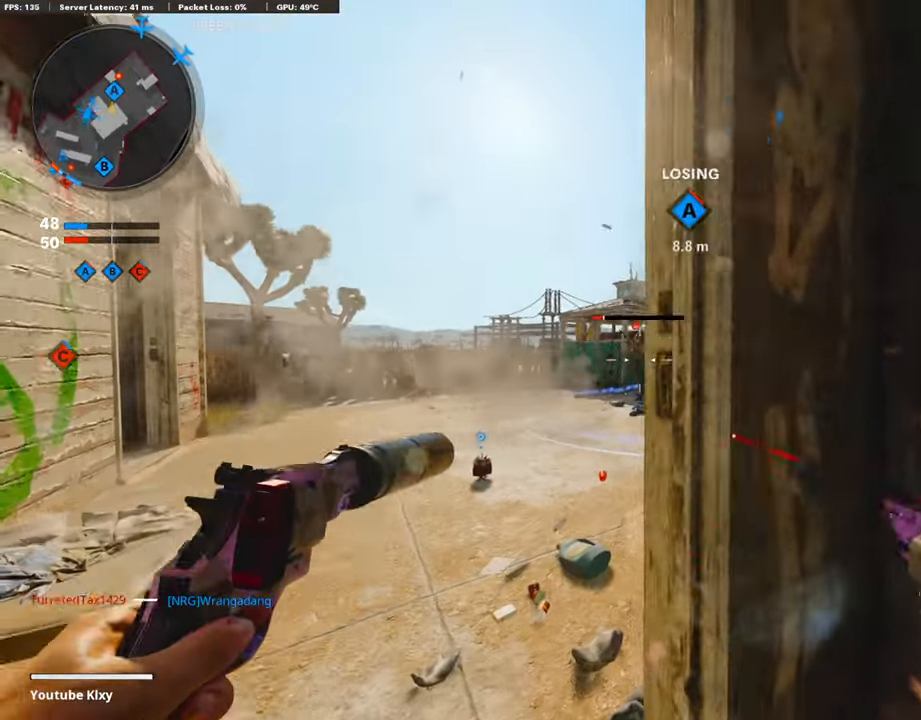
{"buttons": [], "left_stick": "right", "right_stick": "center", "events": [[67, "L1", "up"], [168, "left_stick", "up-left"], [235, "left_stick", "up-right"], [252, "R1", "down"], [269, "L1", "down"], [336, "left_stick", "right"], [386, "L1", "up"], [386, "R1", "up"]]}
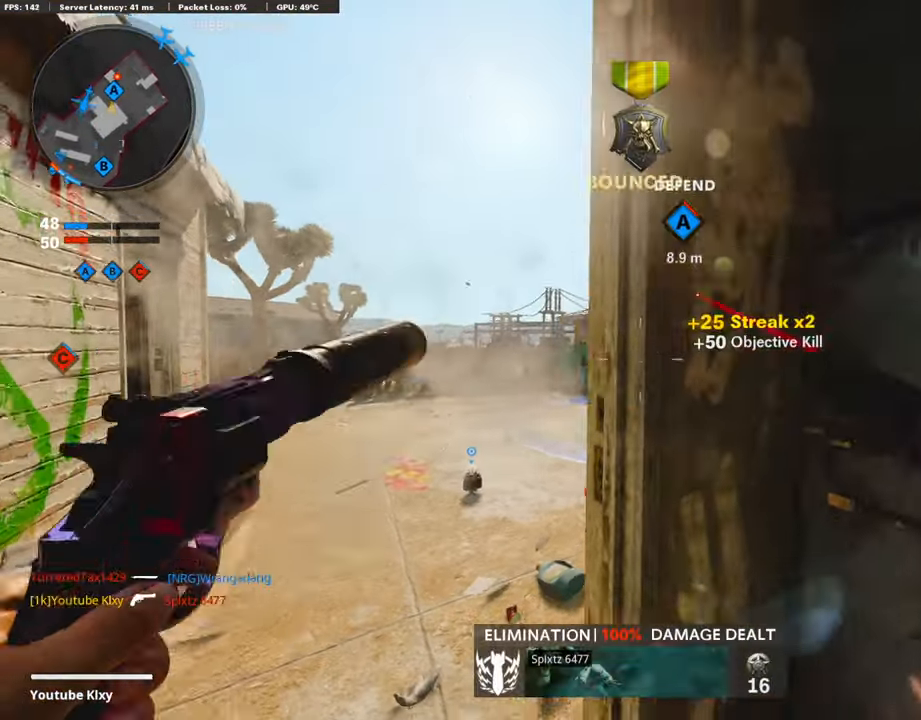
{"buttons": ["L3"], "left_stick": "up-left", "right_stick": "right", "events": [[118, "left_stick", "up-left"], [151, "L3", "down"], [151, "right_stick", "left"], [336, "right_stick", "center"], [403, "right_stick", "right"]]}
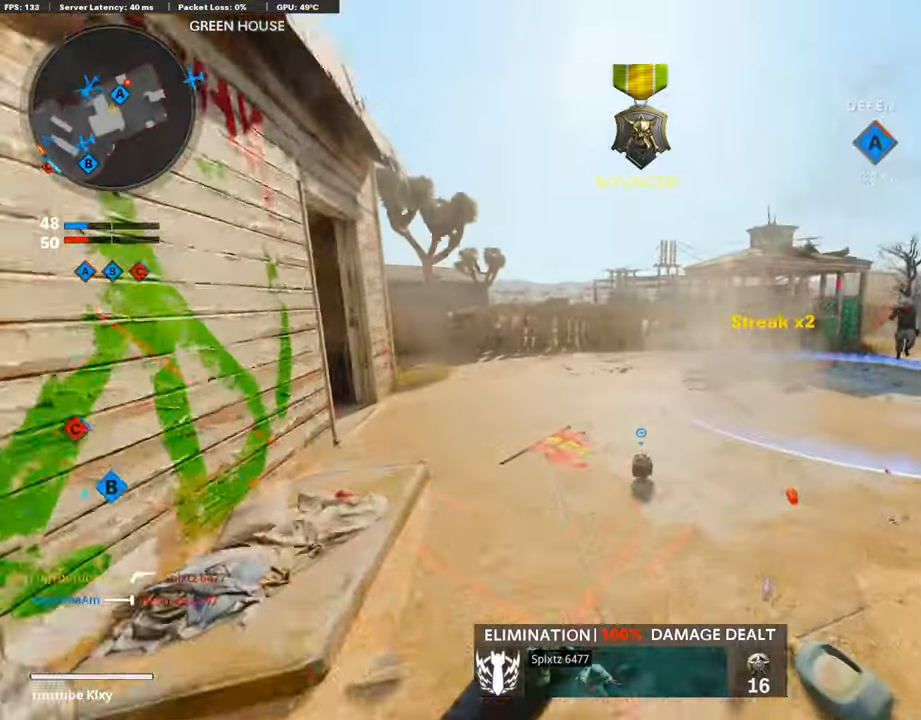
{"buttons": ["R3"], "left_stick": "left", "right_stick": "center", "events": [[17, "CROSS", "down"], [101, "CROSS", "up"], [101, "right_stick", "center"], [118, "L3", "up"], [320, "R3", "down"], [336, "left_stick", "left"]]}
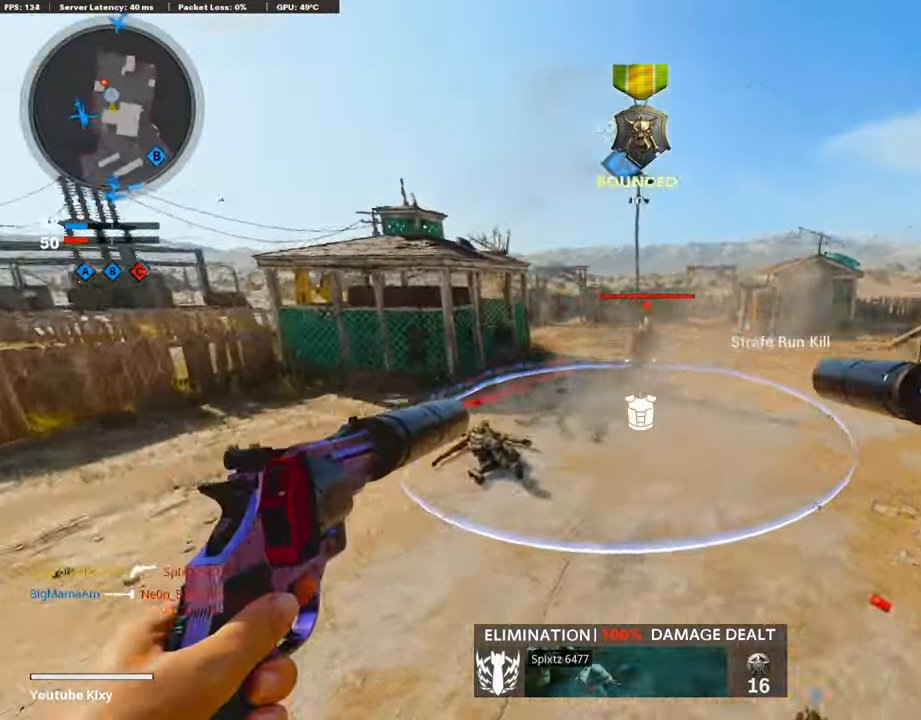
{"buttons": [], "left_stick": "down-left", "right_stick": "center", "events": [[33, "right_stick", "up-right"], [235, "R3", "up"], [369, "left_stick", "down-left"], [386, "right_stick", "center"]]}
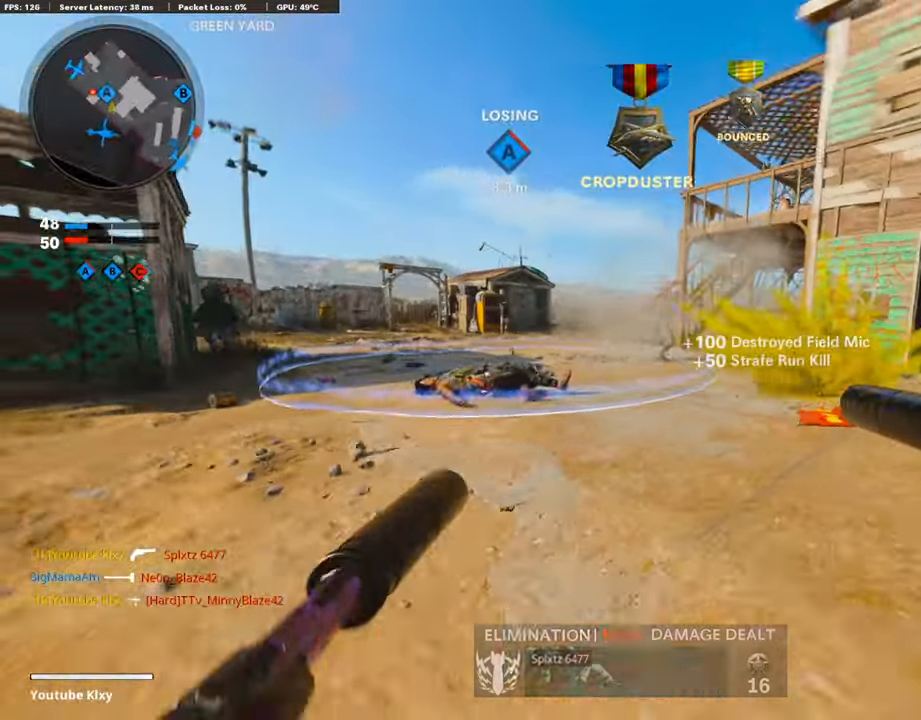
{"buttons": ["R1"], "left_stick": "down-left", "right_stick": "center", "events": [[17, "right_stick", "right"], [117, "R1", "down"], [134, "L1", "down"], [185, "right_stick", "center"], [285, "L1", "up"], [302, "R1", "up"], [386, "L1", "down"], [403, "R1", "down"], [504, "L1", "up"]]}
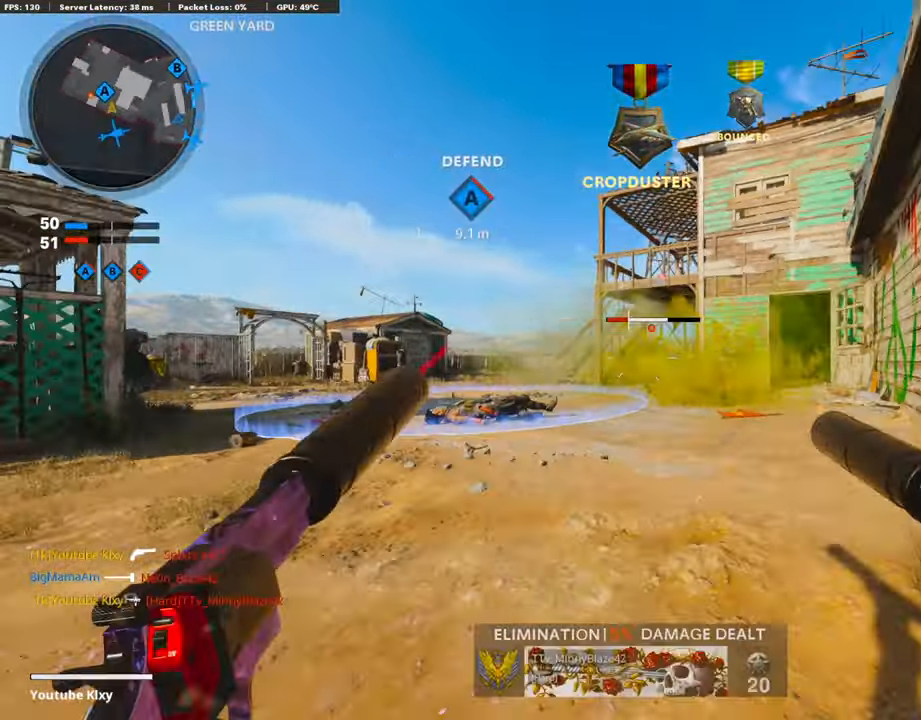
{"buttons": [], "left_stick": "down-left", "right_stick": "center", "events": [[34, "R1", "up"], [67, "right_stick", "right"], [84, "L1", "down"], [118, "R1", "down"], [218, "L1", "up"], [218, "right_stick", "center"], [252, "R1", "up"], [302, "R1", "down"], [319, "L1", "down"], [336, "right_stick", "up-right"], [420, "L1", "up"], [437, "right_stick", "center"], [470, "R1", "up"]]}
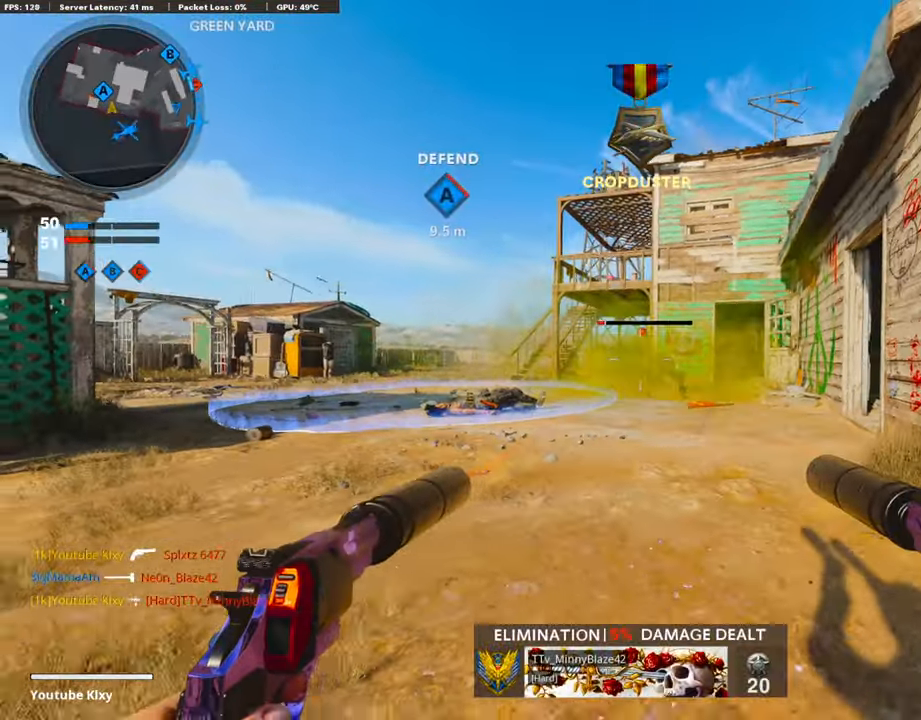
{"buttons": [], "left_stick": "down-left", "right_stick": "center", "events": []}
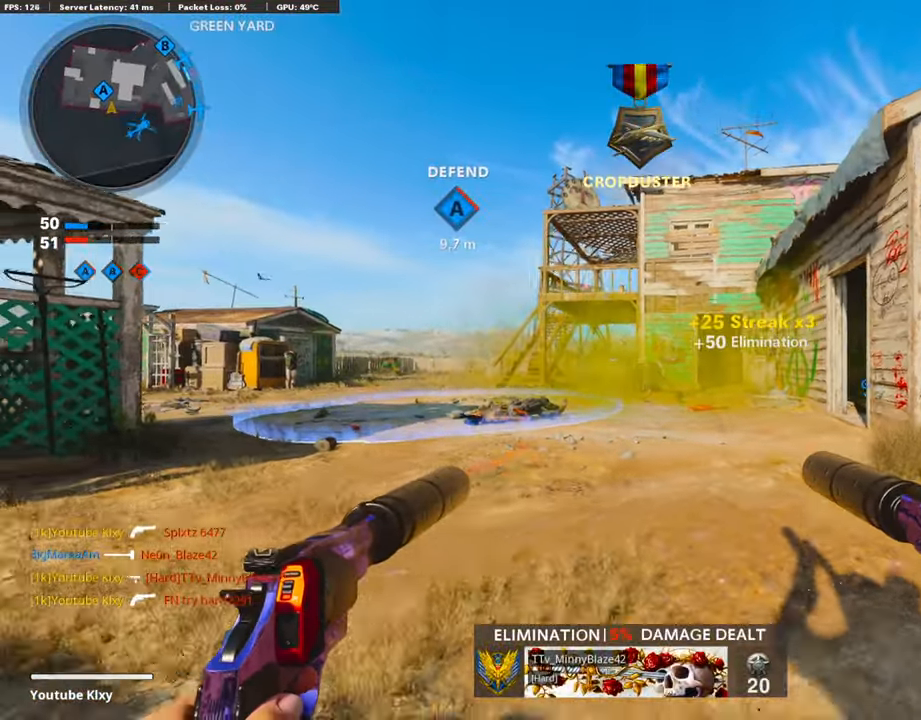
{"buttons": [], "left_stick": "up-left", "right_stick": "center", "events": [[118, "SQUARE", "down"], [185, "SQUARE", "up"], [185, "right_stick", "left"], [202, "left_stick", "up-left"], [269, "L3", "down"], [336, "right_stick", "center"], [488, "L3", "up"]]}
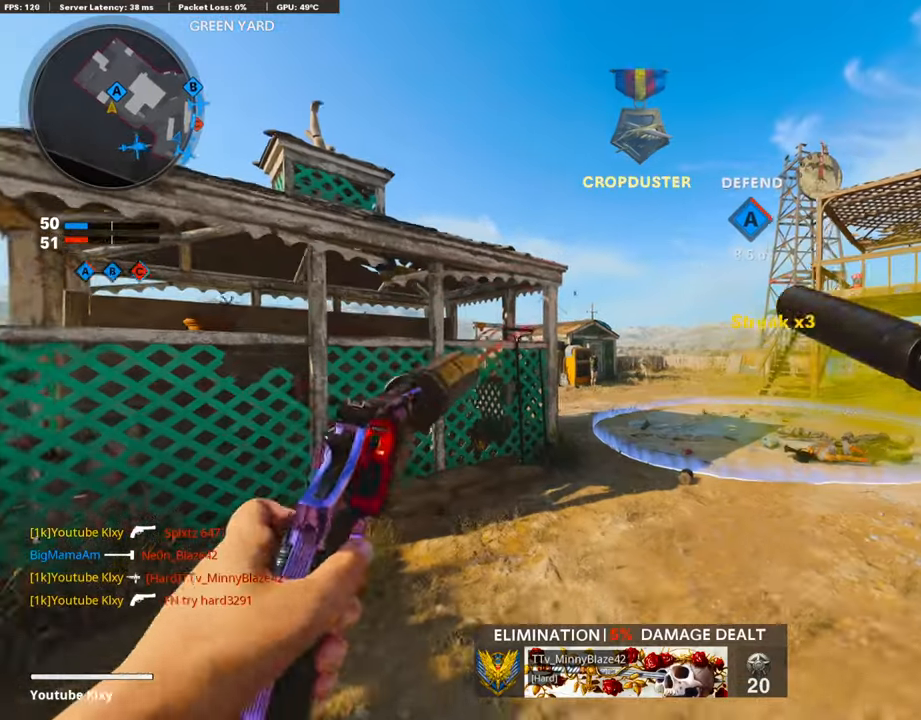
{"buttons": [], "left_stick": "down-left", "right_stick": "right", "events": [[252, "right_stick", "right"], [420, "left_stick", "down-left"]]}
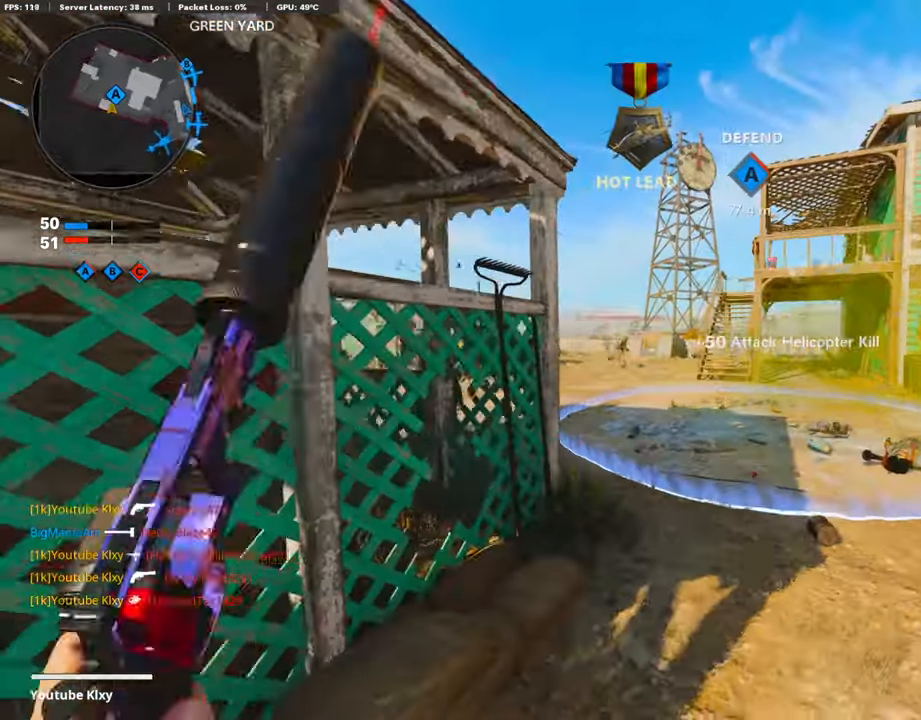
{"buttons": [], "left_stick": "center", "right_stick": "center", "events": [[50, "R3", "down"], [50, "right_stick", "up-right"], [151, "R3", "up"], [202, "right_stick", "center"], [235, "left_stick", "up-right"], [336, "left_stick", "center"]]}
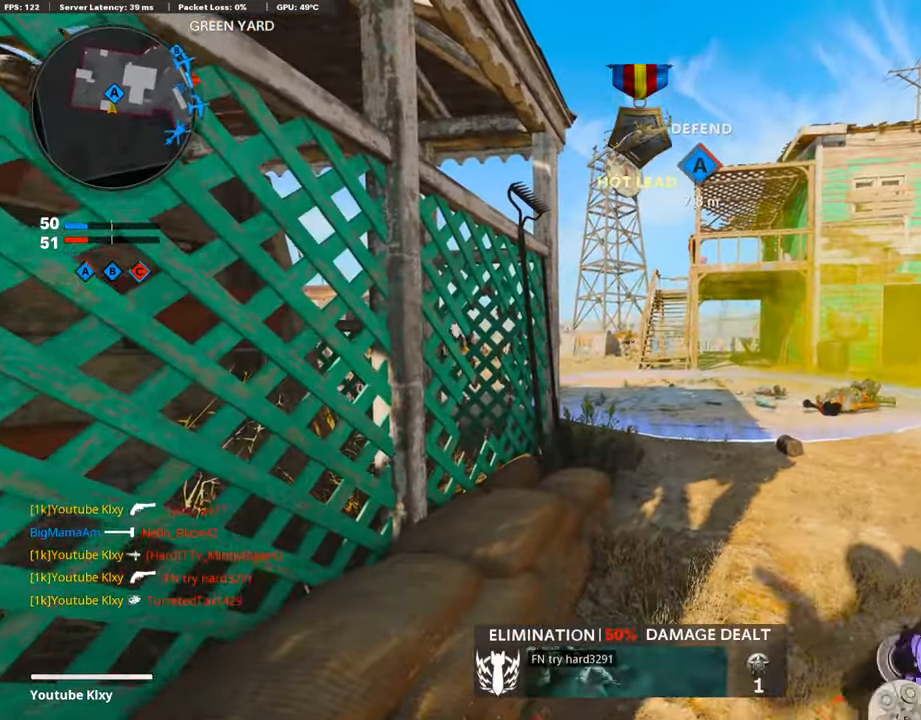
{"buttons": [], "left_stick": "right", "right_stick": "left", "events": [[319, "left_stick", "left"], [420, "left_stick", "down"], [420, "right_stick", "left"], [471, "left_stick", "right"]]}
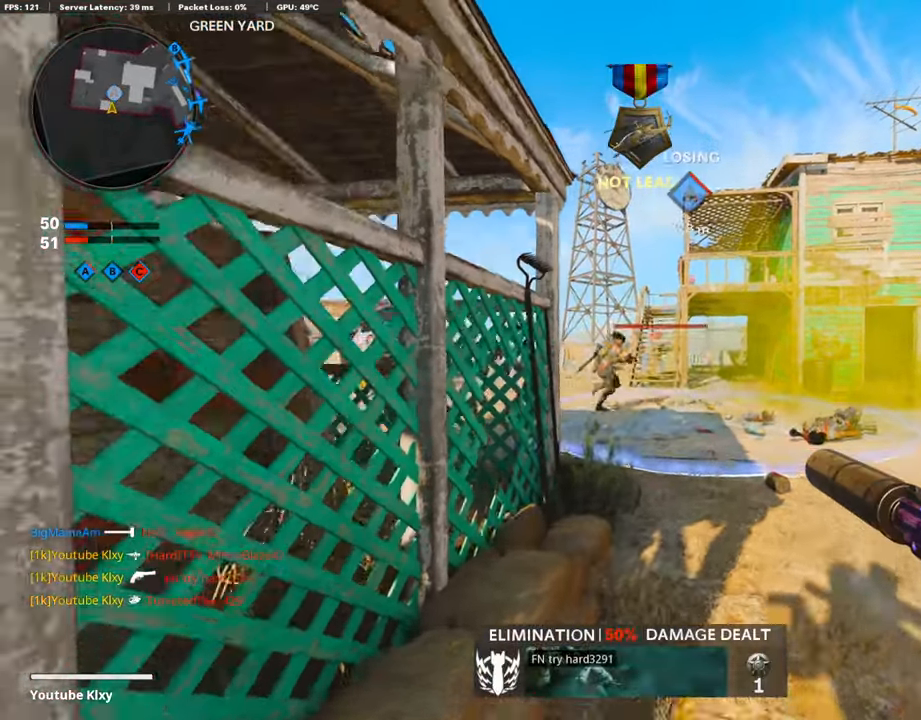
{"buttons": ["L1", "R1"], "left_stick": "center", "right_stick": "center", "events": [[151, "right_stick", "center"], [168, "R1", "down"], [219, "L1", "down"], [320, "R1", "up"], [353, "L1", "up"], [387, "R1", "down"], [437, "L1", "down"], [471, "left_stick", "center"]]}
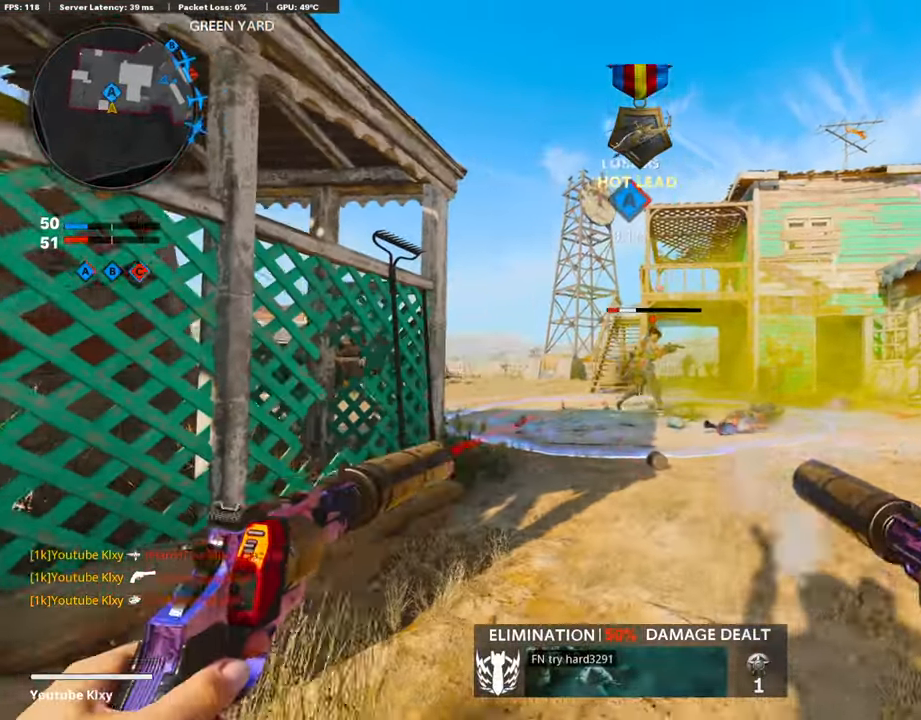
{"buttons": ["R1"], "left_stick": "right", "right_stick": "center", "events": [[16, "left_stick", "right"], [33, "left_stick", "down-left"], [50, "R1", "up"], [100, "L1", "up"], [100, "R1", "down"], [100, "right_stick", "right"], [151, "L1", "down"], [201, "right_stick", "center"], [252, "L1", "up"], [252, "R1", "up"], [403, "right_stick", "left"], [504, "R1", "down"], [504, "left_stick", "right"], [504, "right_stick", "center"]]}